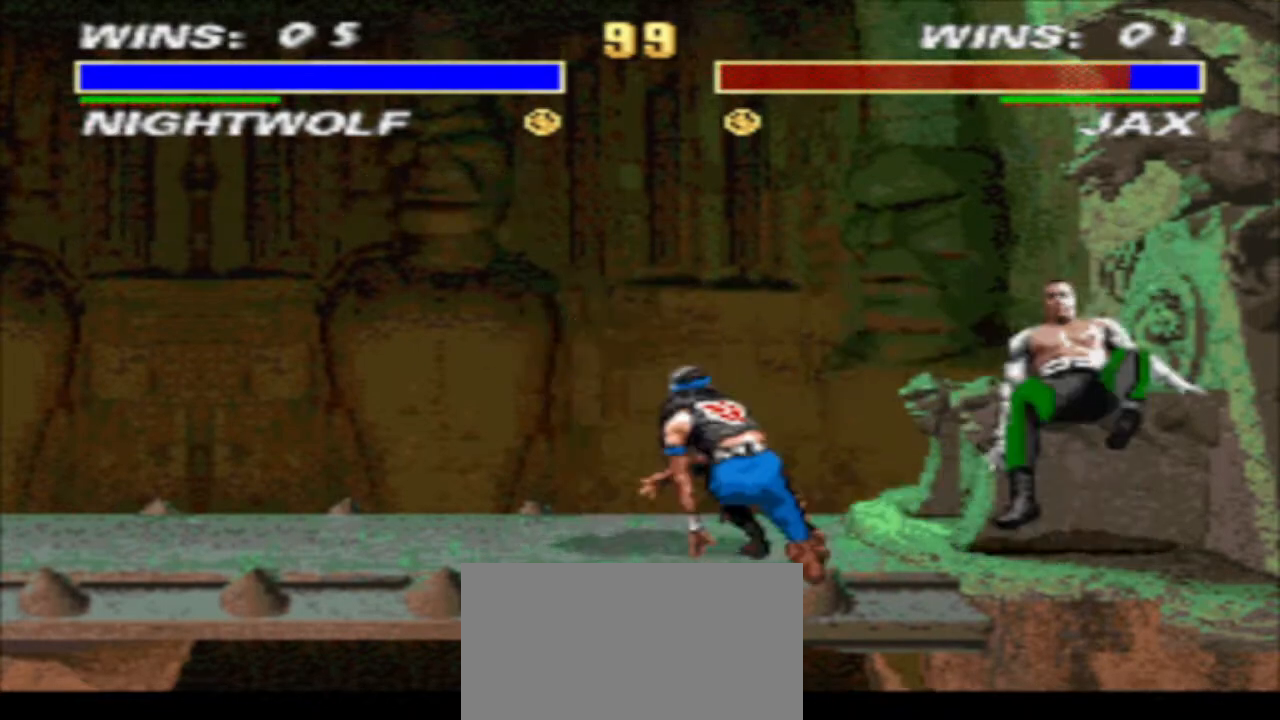
Gameplay with a controller (arcade stick); each line is a JSON object with the inputs held at the frame after it. "events" lists button and stick changes between this image and that frame as [ms after this image, input, new state], when the widget could be followed in between. Not read: L3 R3.
{"buttons": ["R1"], "events": [[67, "R1", "down"], [233, "DPAD_RIGHT", "up"], [233, "R2", "down"], [400, "R2", "up"]]}
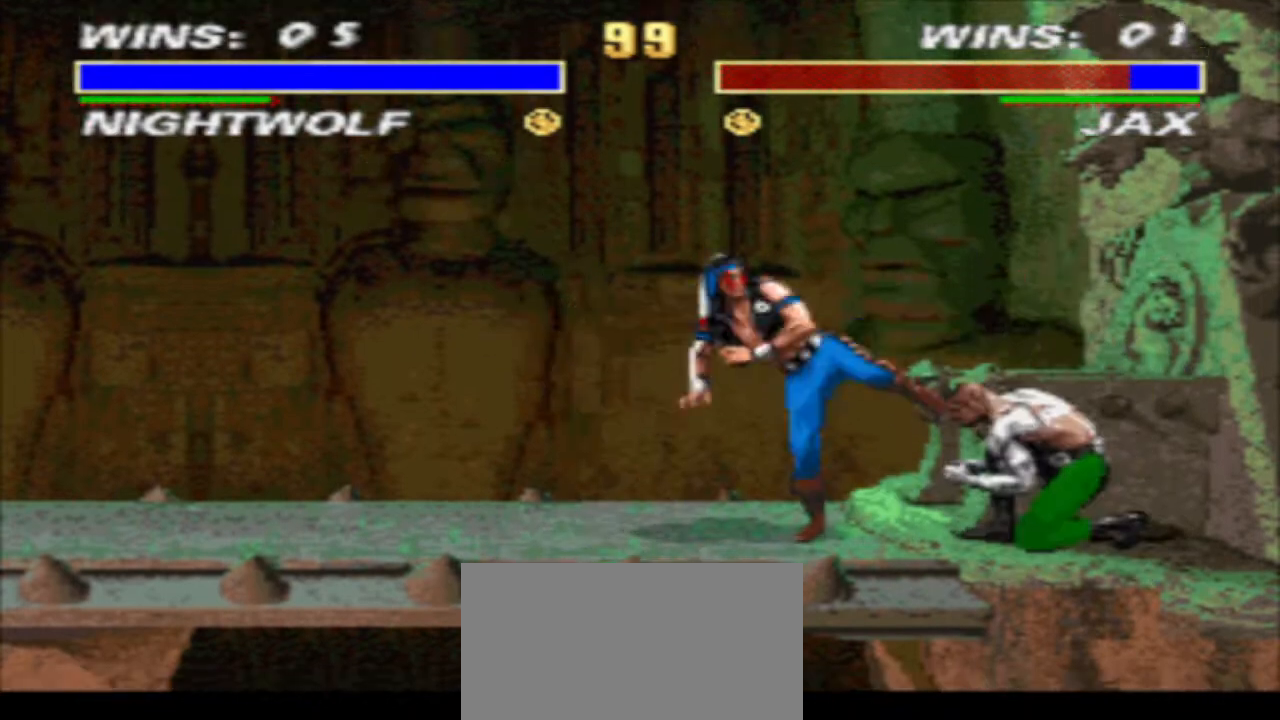
{"buttons": [], "events": [[133, "DPAD_RIGHT", "down"], [200, "DPAD_LEFT", "down"], [200, "DPAD_RIGHT", "up"], [233, "CIRCLE", "down"], [267, "R1", "up"], [367, "CIRCLE", "up"], [367, "DPAD_LEFT", "up"]]}
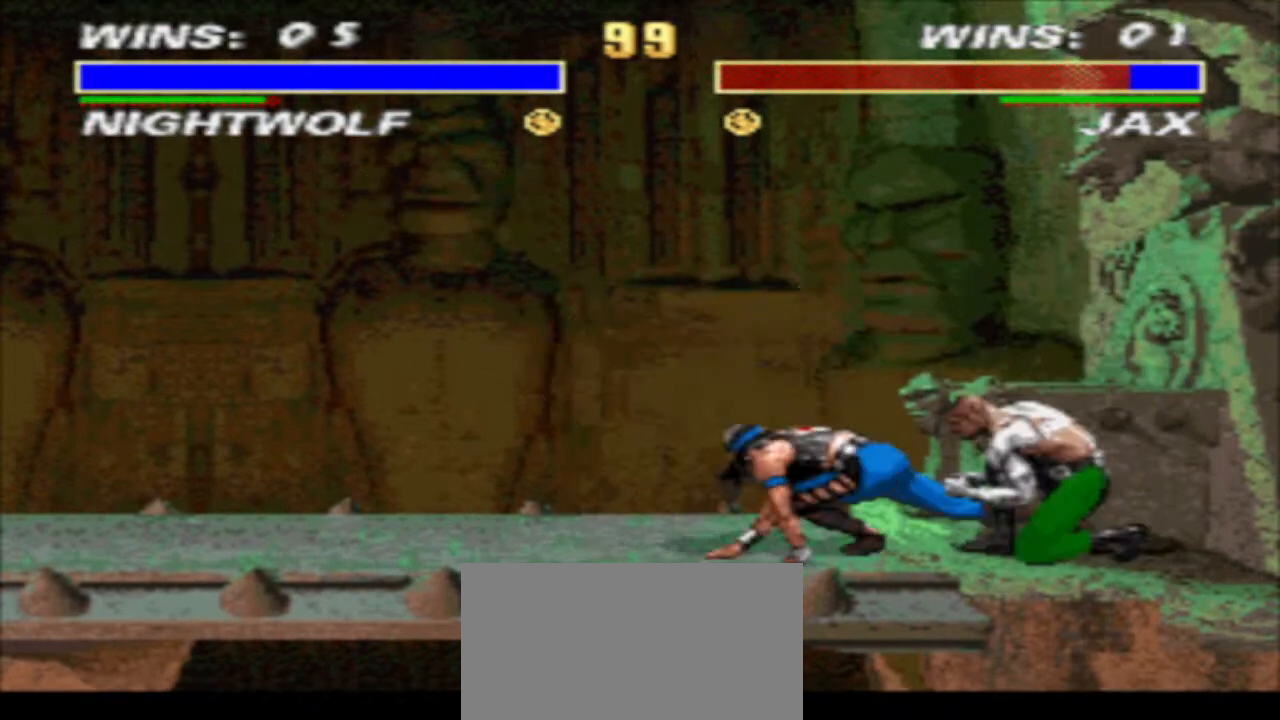
{"buttons": ["CIRCLE", "R1", "DPAD_RIGHT"], "events": [[267, "DPAD_RIGHT", "down"], [267, "R1", "down"], [467, "CIRCLE", "down"]]}
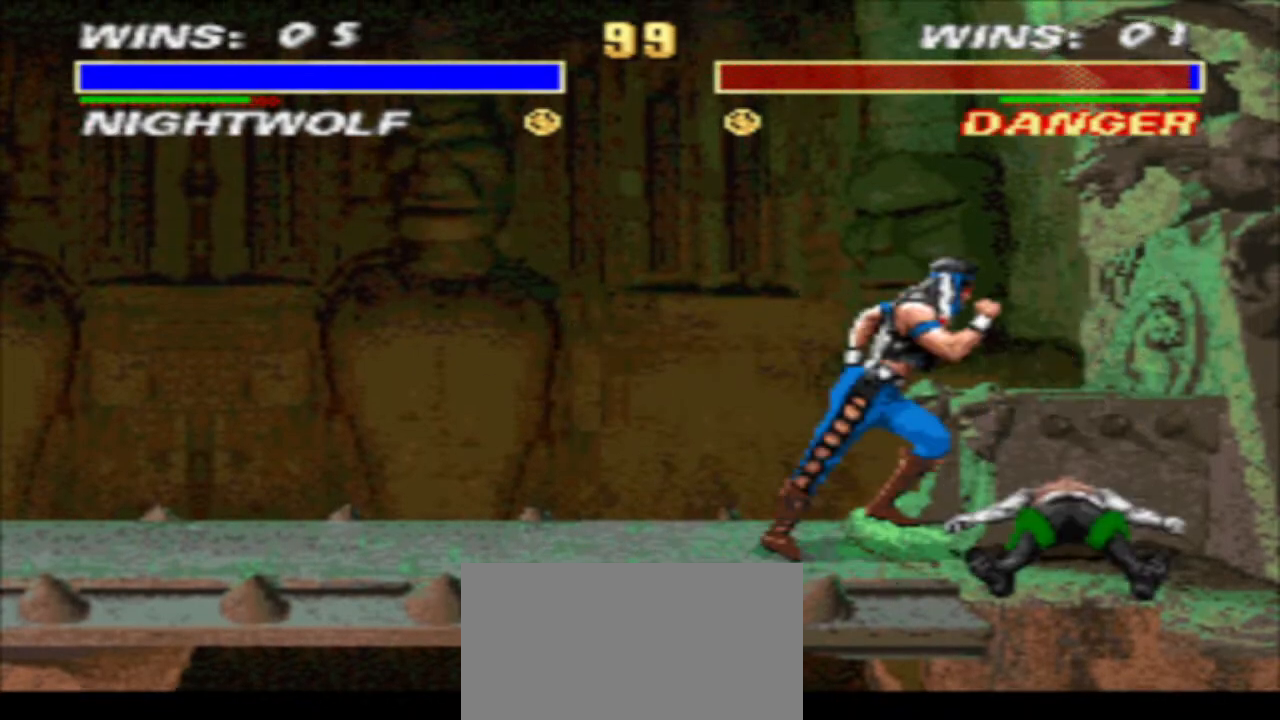
{"buttons": ["CROSS", "TRIANGLE", "DPAD_DOWN"], "events": [[33, "CIRCLE", "up"], [33, "DPAD_RIGHT", "up"], [33, "R1", "up"], [133, "DPAD_DOWN", "down"], [133, "SQUARE", "down"], [200, "SQUARE", "up"], [267, "DPAD_DOWN", "up"], [267, "DPAD_RIGHT", "down"], [267, "SQUARE", "down"], [333, "DPAD_DOWN", "down"], [333, "SQUARE", "up"], [400, "CROSS", "down"], [400, "DPAD_RIGHT", "up"], [500, "TRIANGLE", "down"]]}
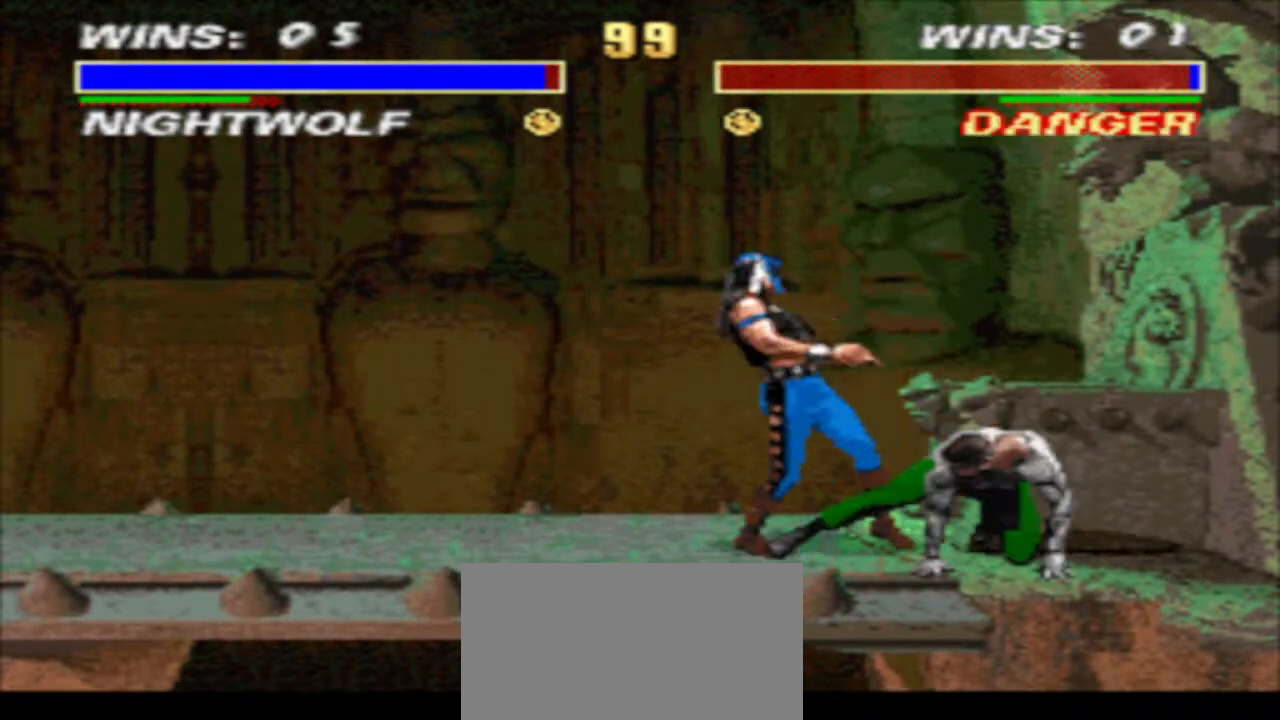
{"buttons": ["CROSS", "R1", "DPAD_RIGHT"], "events": [[33, "CROSS", "up"], [167, "DPAD_LEFT", "down"], [367, "DPAD_DOWN", "up"], [433, "DPAD_LEFT", "up"], [433, "DPAD_RIGHT", "down"], [433, "R1", "down"], [433, "TRIANGLE", "up"], [500, "CROSS", "down"]]}
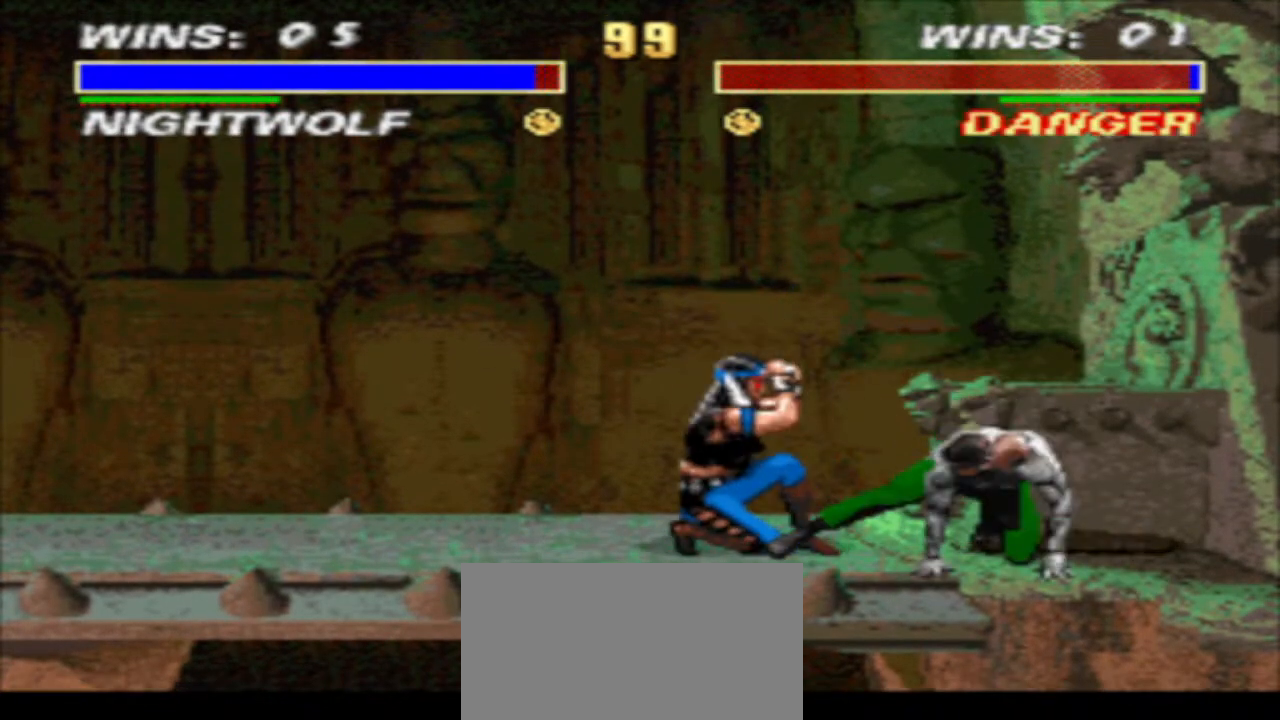
{"buttons": ["TRIANGLE", "R1", "DPAD_DOWN"], "events": [[100, "CROSS", "up"], [300, "CROSS", "down"], [367, "DPAD_DOWN", "down"], [400, "DPAD_RIGHT", "up"], [400, "TRIANGLE", "down"], [467, "CROSS", "up"]]}
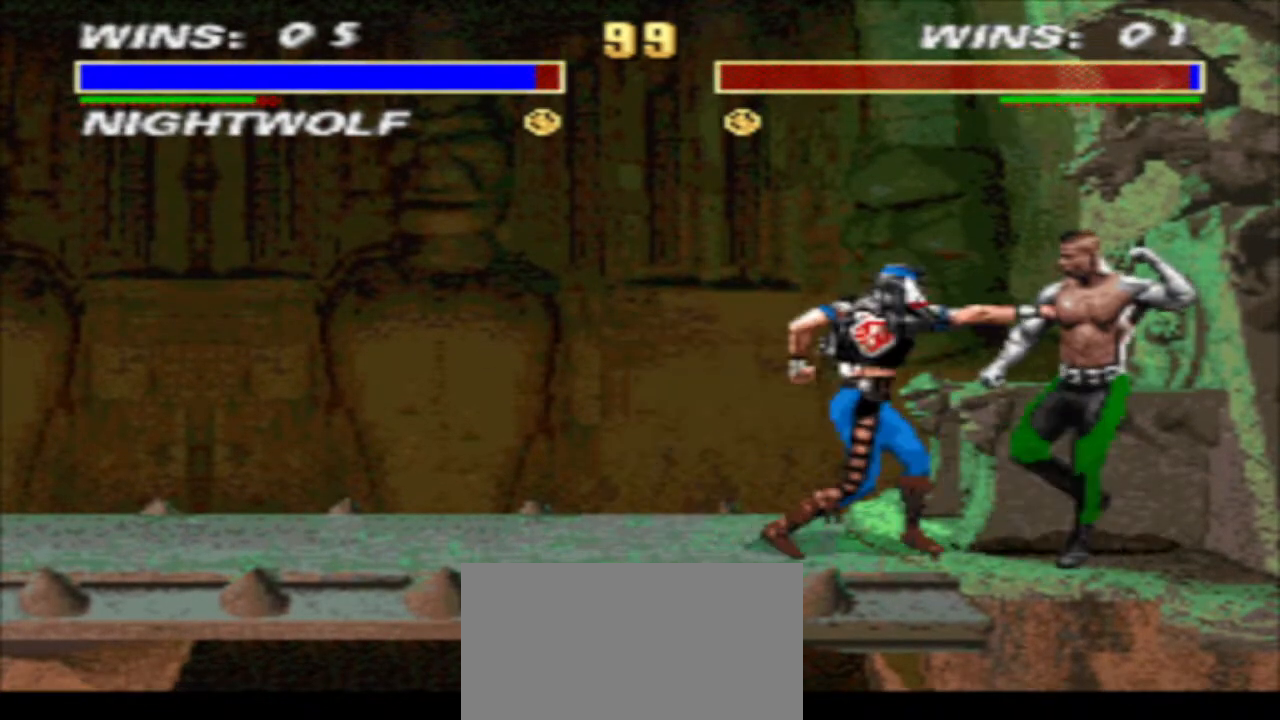
{"buttons": [], "events": [[33, "DPAD_RIGHT", "down"], [100, "DPAD_RIGHT", "up"], [167, "DPAD_RIGHT", "down"], [233, "DPAD_RIGHT", "up"], [333, "DPAD_DOWN", "up"], [367, "TRIANGLE", "up"], [433, "R1", "up"]]}
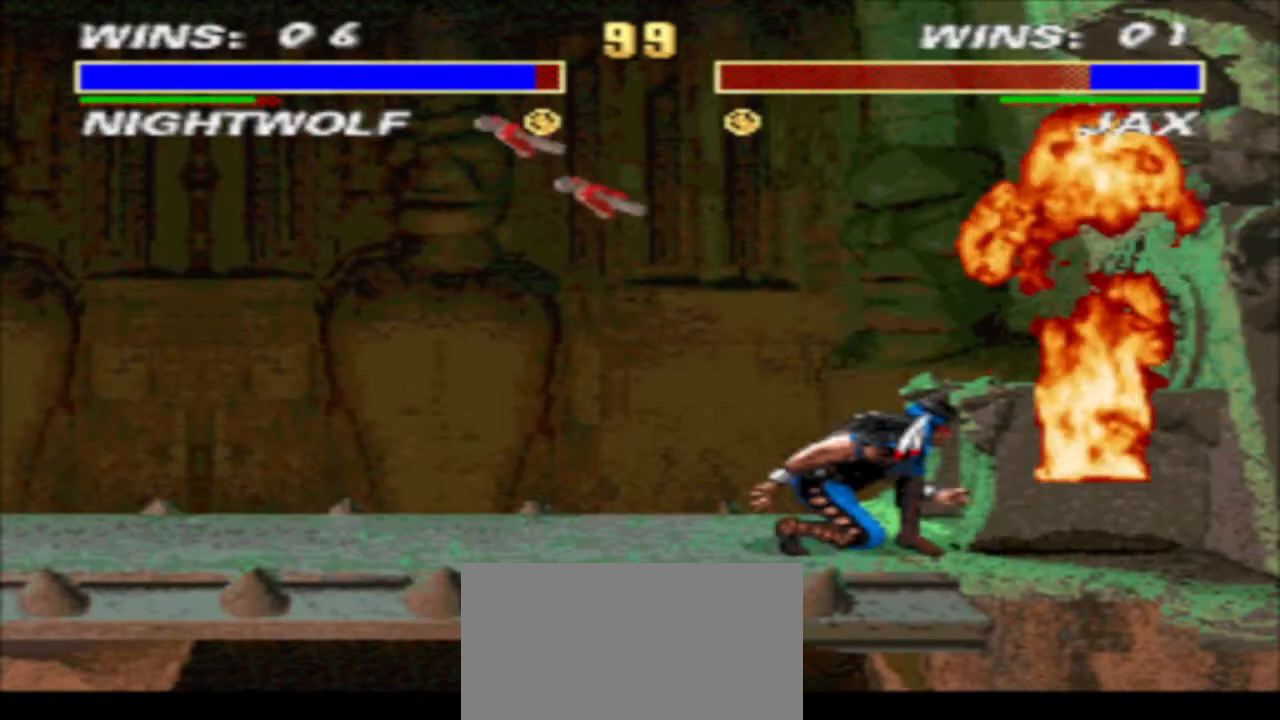
{"buttons": ["SQUARE", "DPAD_RIGHT"], "events": [[267, "DPAD_RIGHT", "down"], [467, "SQUARE", "down"]]}
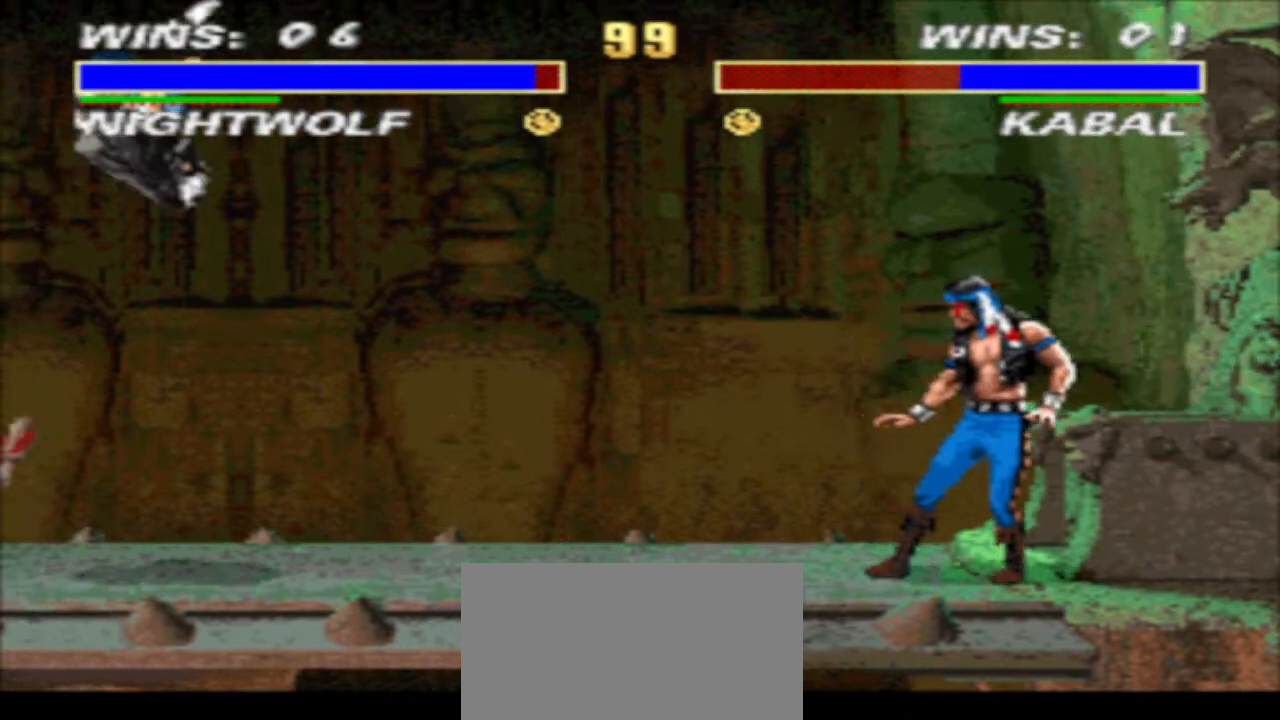
{"buttons": ["R1", "DPAD_LEFT"], "events": [[33, "SQUARE", "up"], [100, "SQUARE", "down"], [167, "TRIANGLE", "down"], [200, "SQUARE", "up"], [233, "DPAD_RIGHT", "up"], [267, "TRIANGLE", "up"], [300, "R1", "down"], [333, "DPAD_LEFT", "down"]]}
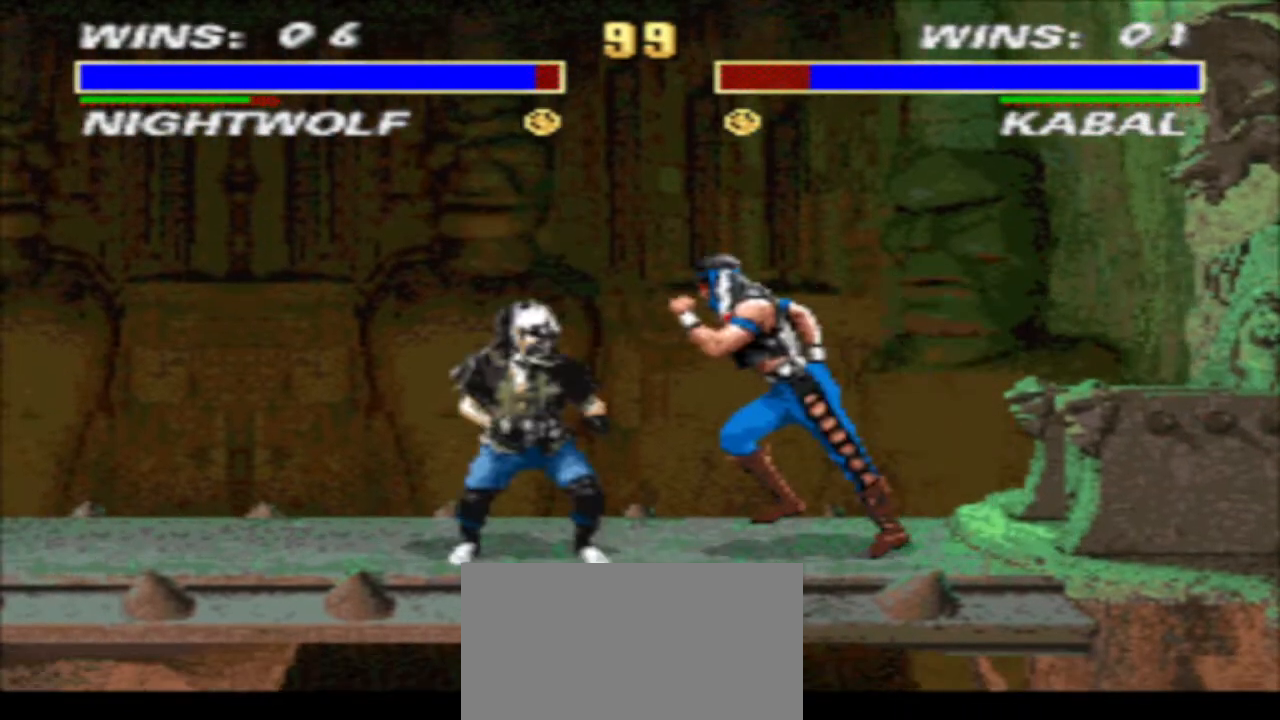
{"buttons": ["CROSS", "DPAD_DOWN"], "events": [[100, "CIRCLE", "down"], [133, "DPAD_LEFT", "up"], [133, "R1", "up"], [167, "CIRCLE", "up"], [233, "SQUARE", "down"], [267, "DPAD_DOWN", "down"], [300, "SQUARE", "up"], [367, "DPAD_LEFT", "down"], [367, "SQUARE", "down"], [467, "DPAD_DOWN", "up"], [467, "SQUARE", "up"], [500, "CROSS", "down"], [500, "DPAD_DOWN", "down"], [500, "DPAD_LEFT", "up"]]}
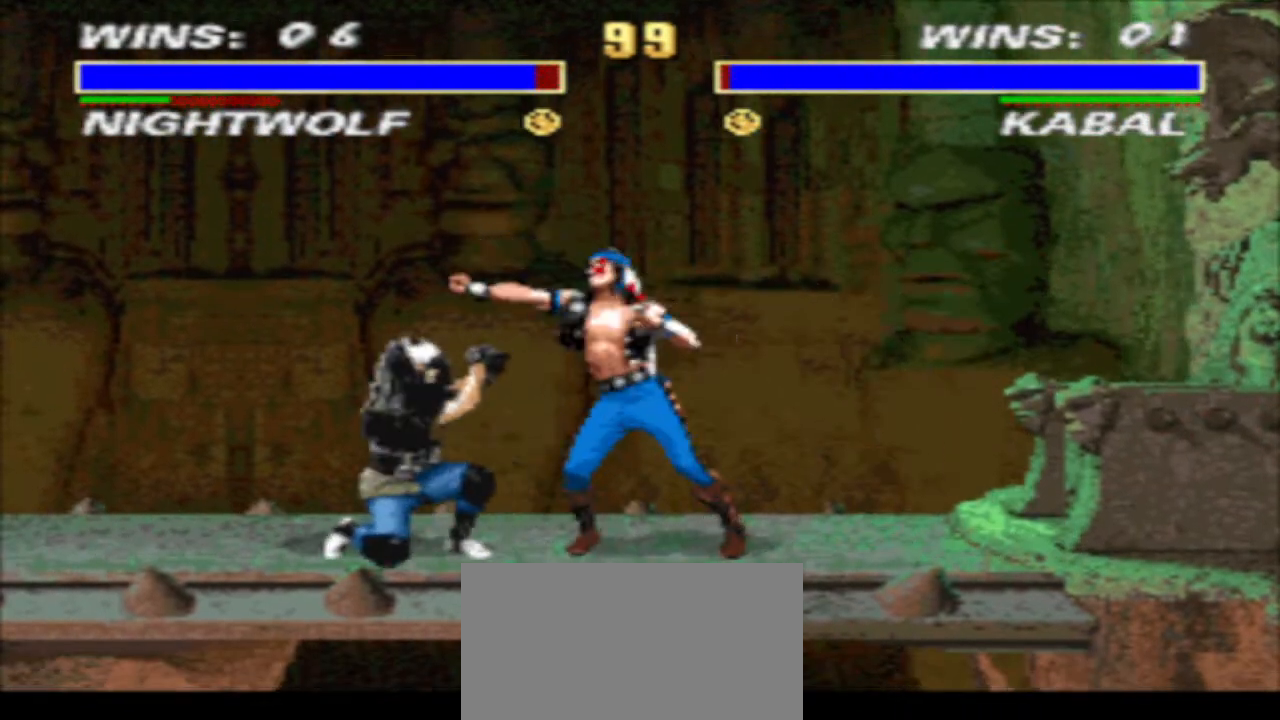
{"buttons": ["TRIANGLE"], "events": [[100, "CROSS", "up"], [100, "DPAD_LEFT", "down"], [167, "DPAD_DOWN", "up"], [167, "SQUARE", "down"], [233, "SQUARE", "up"], [300, "DPAD_LEFT", "up"], [300, "SQUARE", "down"], [367, "TRIANGLE", "down"], [433, "SQUARE", "up"]]}
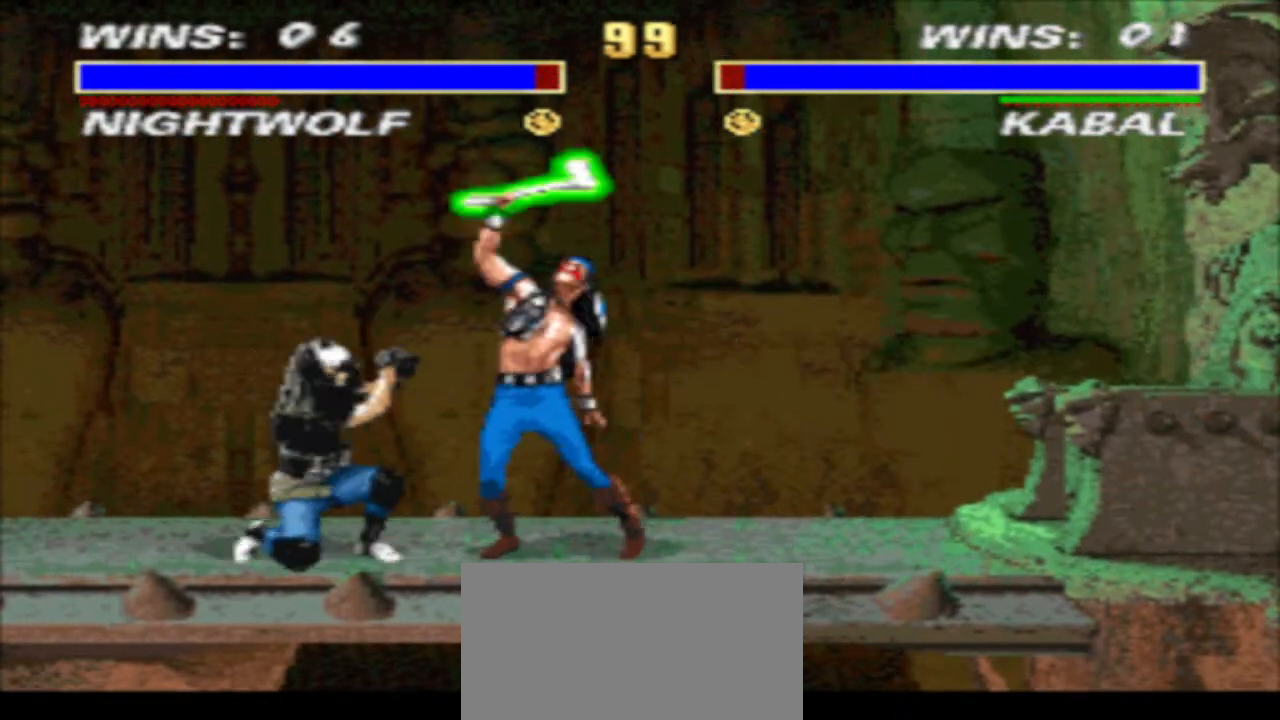
{"buttons": ["TRIANGLE", "DPAD_DOWN", "DPAD_RIGHT"], "events": [[33, "DPAD_RIGHT", "down"], [33, "TRIANGLE", "up"], [100, "SQUARE", "down"], [200, "DPAD_DOWN", "down"], [200, "TRIANGLE", "down"], [300, "SQUARE", "up"]]}
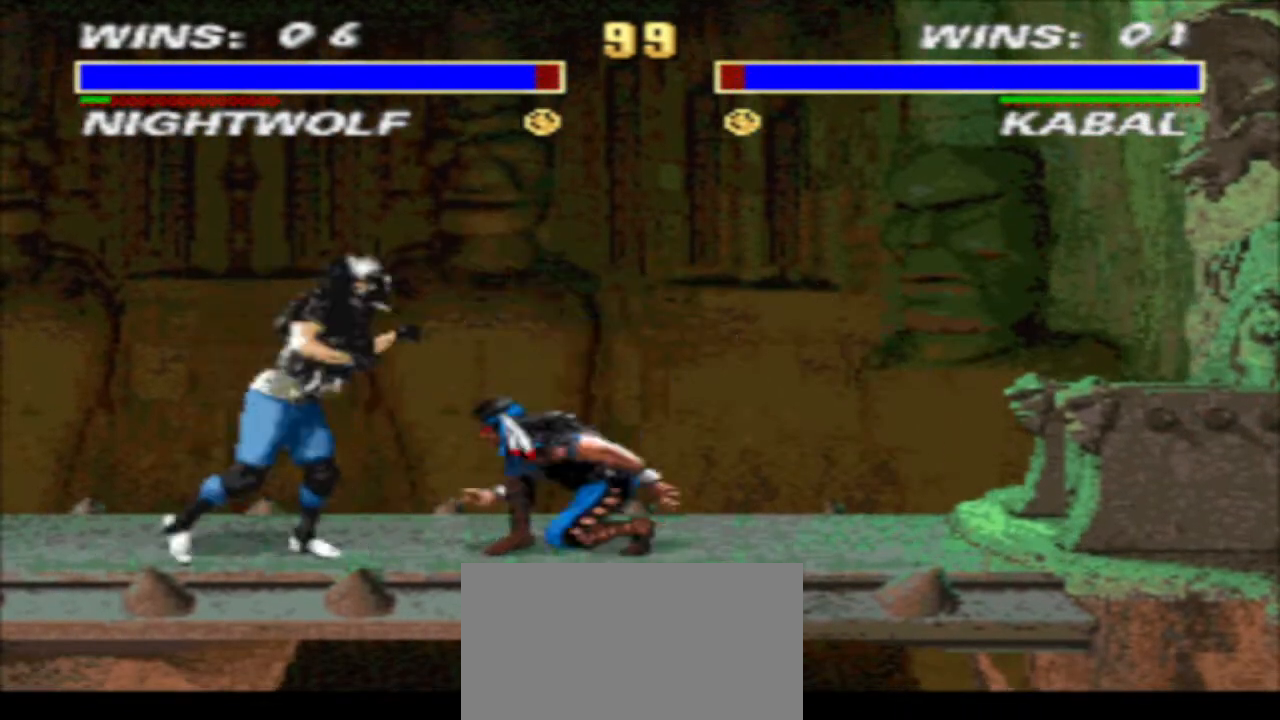
{"buttons": ["CIRCLE", "DPAD_DOWN", "DPAD_LEFT"], "events": [[367, "DPAD_LEFT", "down"], [367, "DPAD_RIGHT", "up"], [433, "DPAD_LEFT", "up"], [433, "TRIANGLE", "up"], [467, "DPAD_LEFT", "down"], [500, "CIRCLE", "down"]]}
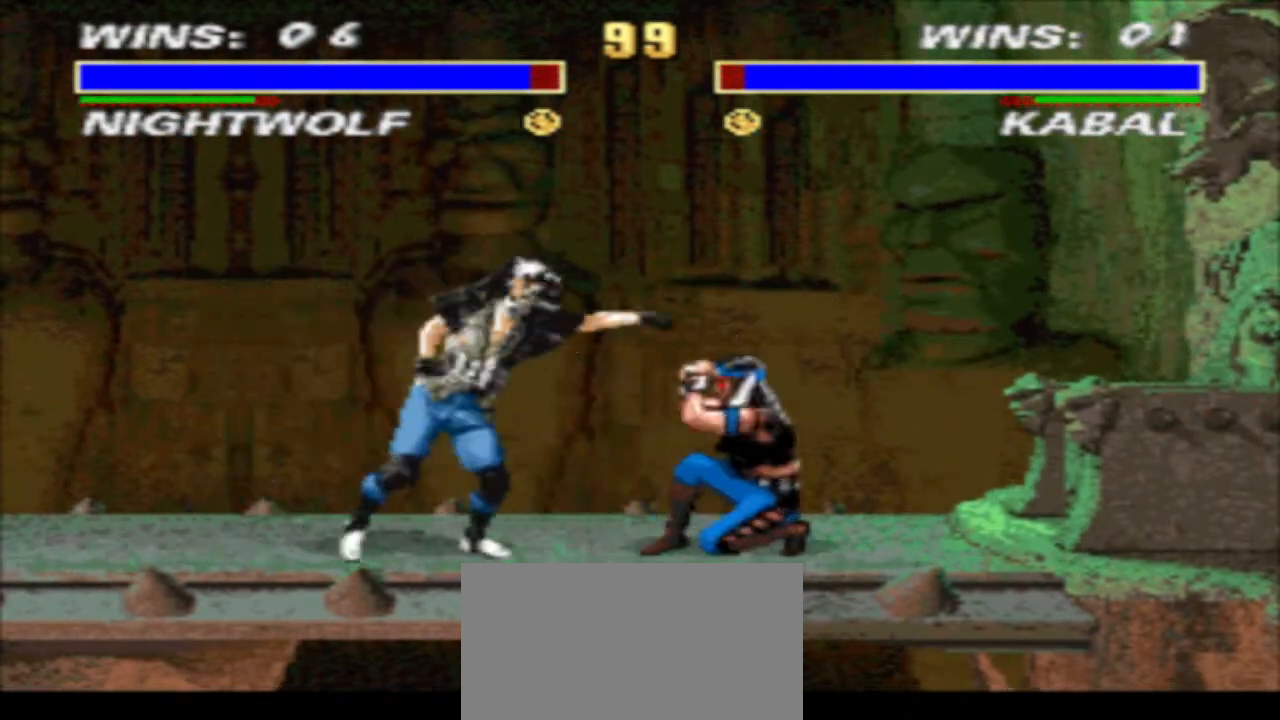
{"buttons": ["TRIANGLE", "DPAD_DOWN", "DPAD_RIGHT"], "events": [[100, "CIRCLE", "up"], [100, "DPAD_LEFT", "up"], [100, "DPAD_RIGHT", "down"], [167, "TRIANGLE", "down"]]}
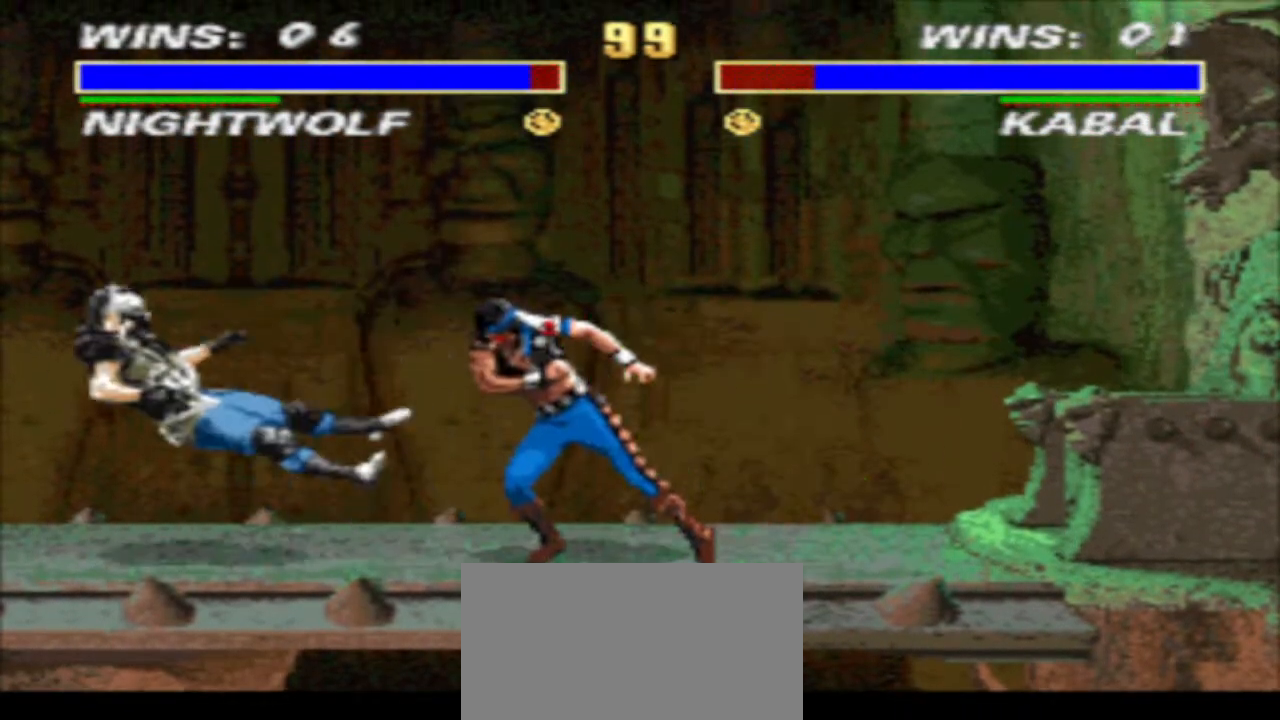
{"buttons": ["TRIANGLE", "DPAD_RIGHT"], "events": [[67, "DPAD_DOWN", "up"], [67, "TRIANGLE", "up"], [400, "SQUARE", "down"], [467, "TRIANGLE", "down"], [500, "SQUARE", "up"]]}
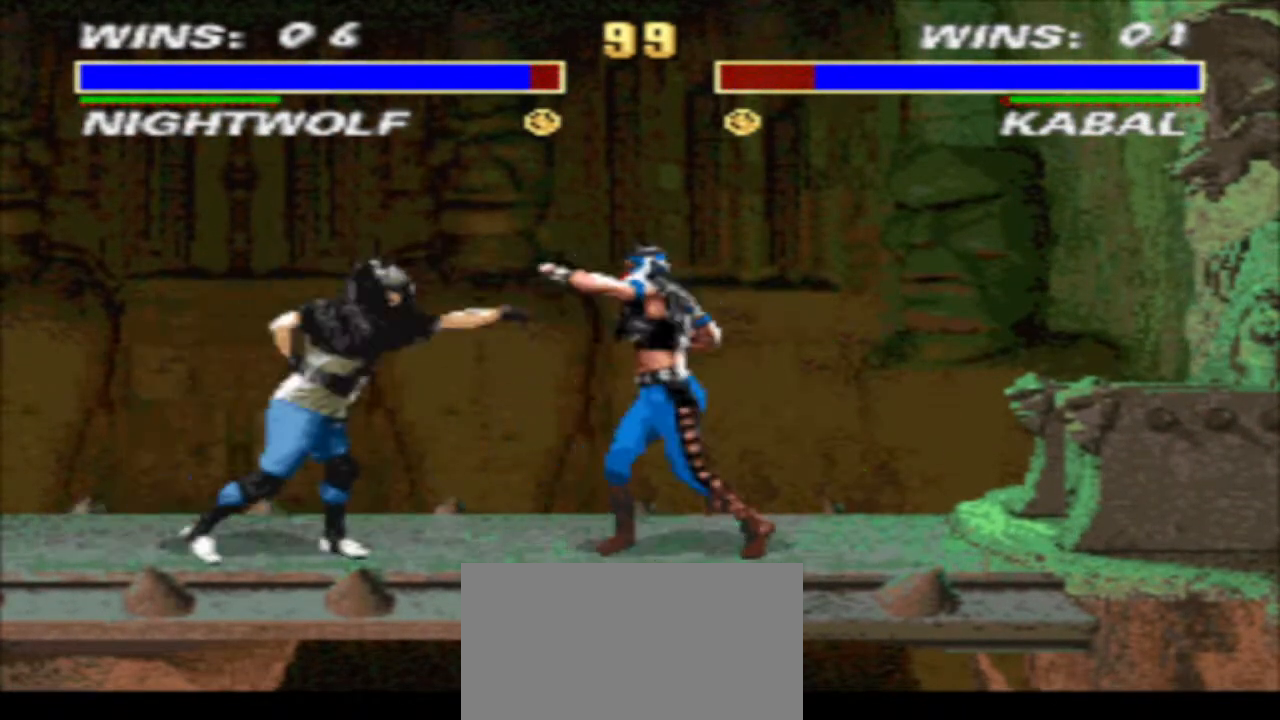
{"buttons": ["TRIANGLE", "DPAD_DOWN", "DPAD_RIGHT"], "events": [[100, "R1", "down"], [100, "TRIANGLE", "up"], [167, "CIRCLE", "down"], [167, "R1", "up"], [200, "DPAD_DOWN", "down"], [300, "CIRCLE", "up"], [367, "TRIANGLE", "down"]]}
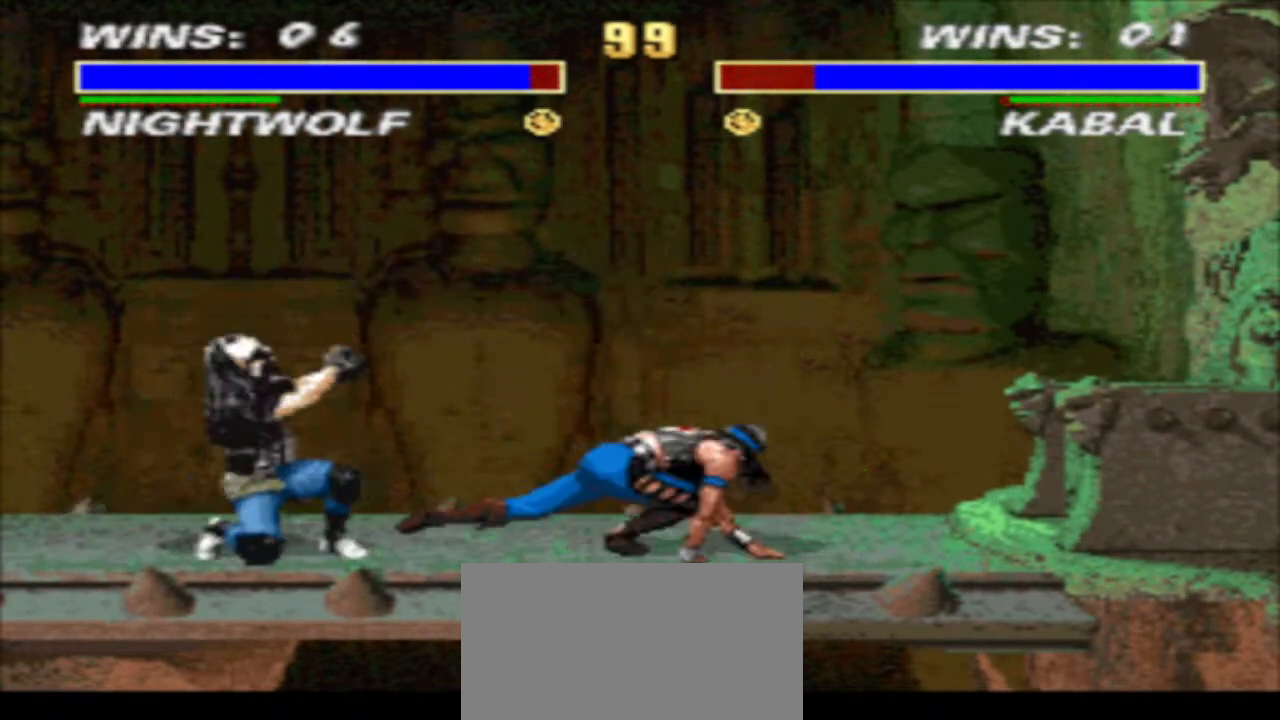
{"buttons": ["DPAD_RIGHT"], "events": [[200, "DPAD_DOWN", "up"], [200, "TRIANGLE", "up"]]}
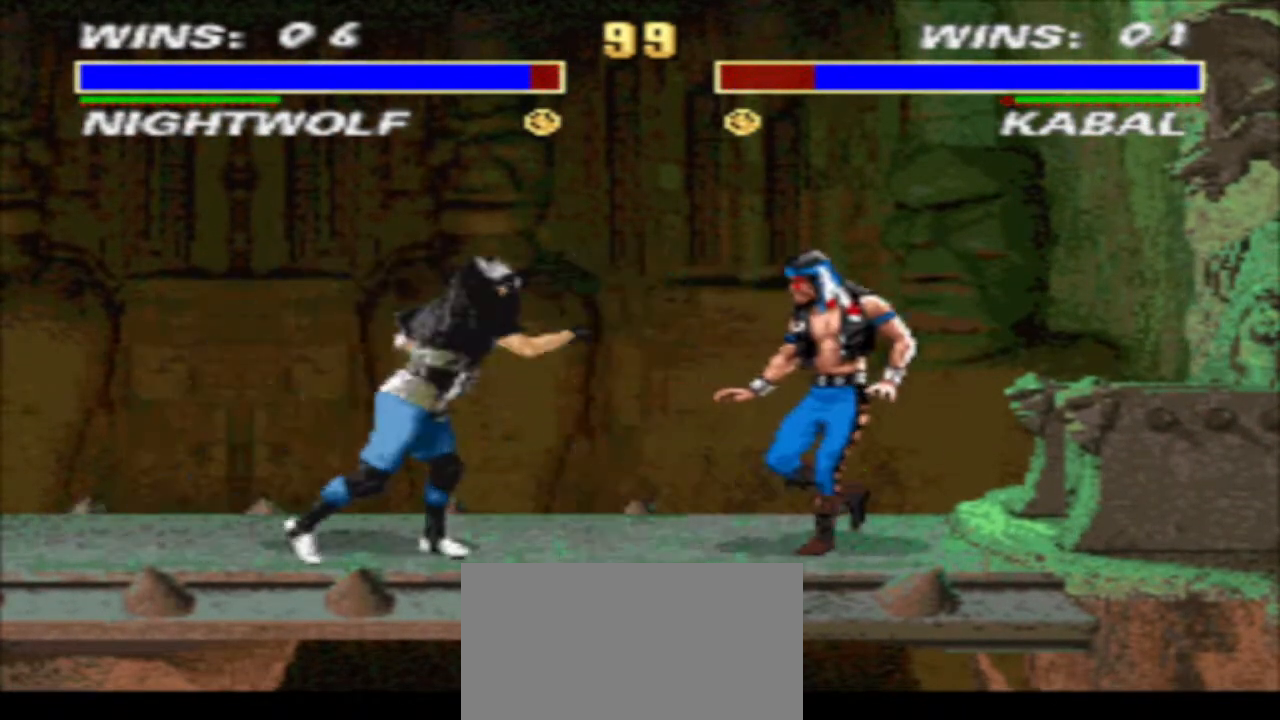
{"buttons": ["TRIANGLE", "DPAD_DOWN", "DPAD_RIGHT"], "events": [[100, "SQUARE", "down"], [167, "SQUARE", "up"], [233, "SQUARE", "down"], [300, "TRIANGLE", "down"], [367, "DPAD_DOWN", "down"], [433, "SQUARE", "up"]]}
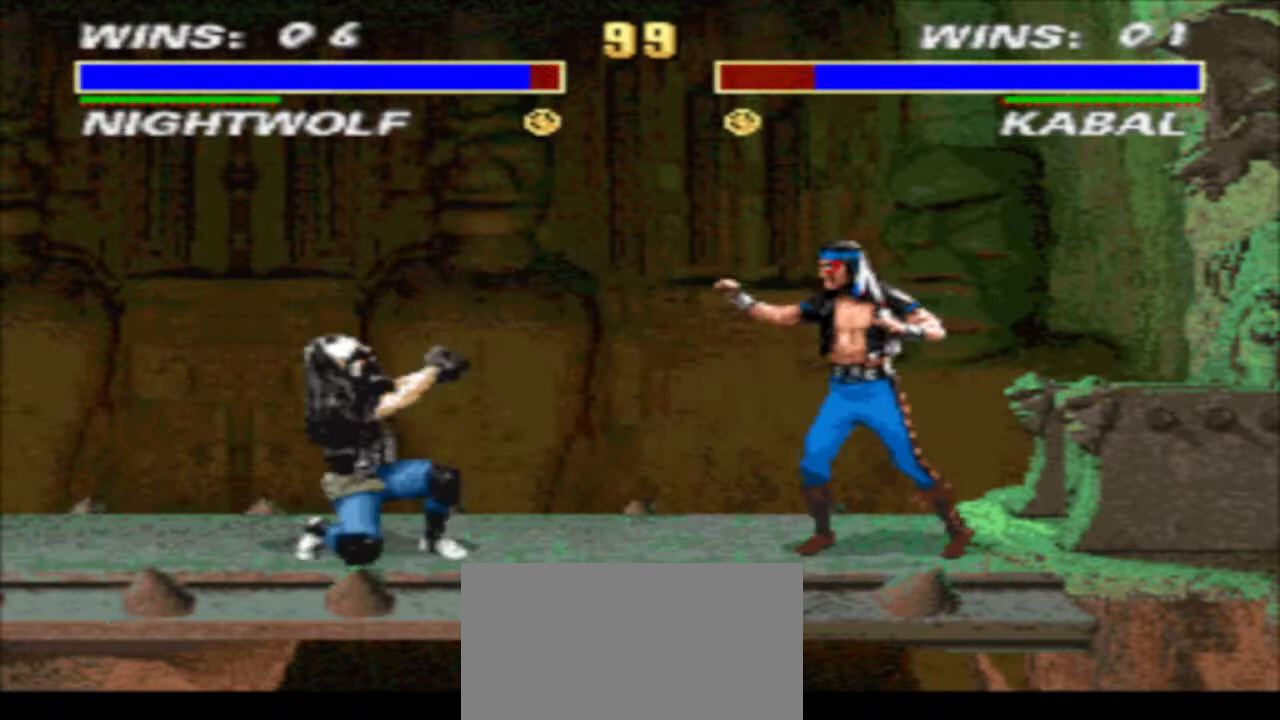
{"buttons": ["TRIANGLE", "DPAD_DOWN", "DPAD_RIGHT"], "events": []}
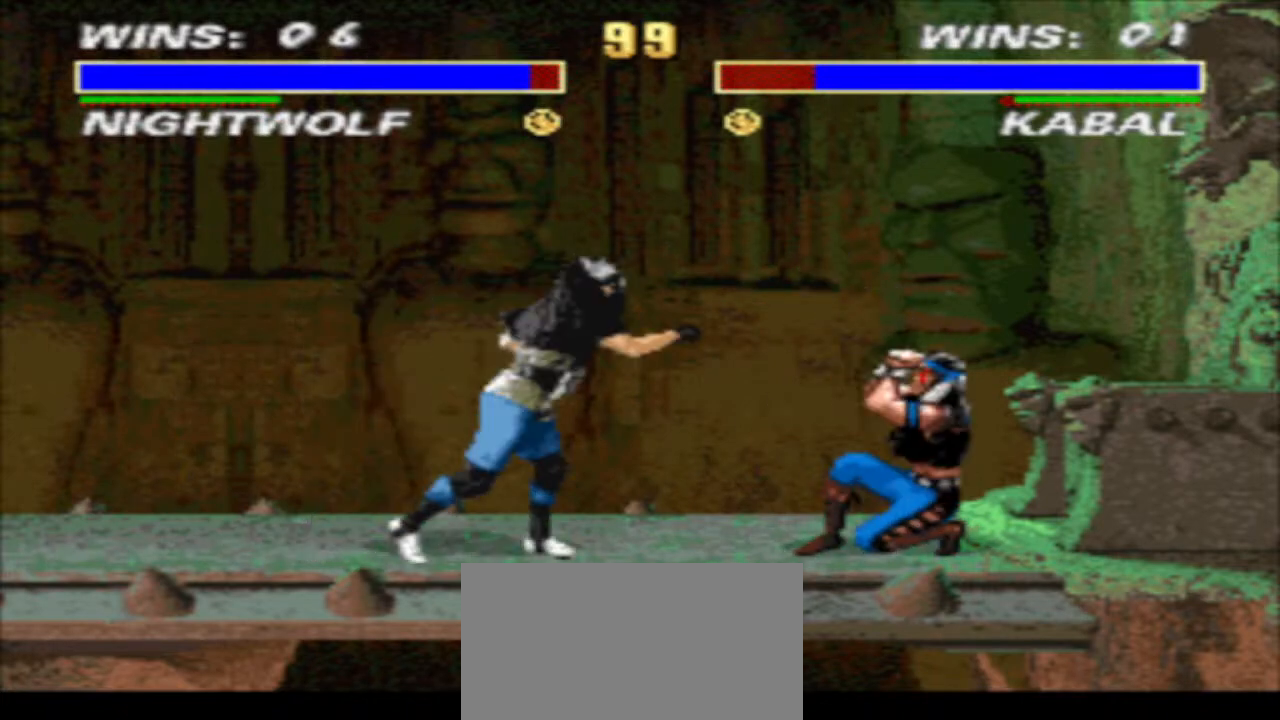
{"buttons": ["TRIANGLE", "DPAD_DOWN", "DPAD_RIGHT"], "events": [[367, "DPAD_LEFT", "down"], [367, "DPAD_RIGHT", "up"], [433, "DPAD_LEFT", "up"], [500, "DPAD_RIGHT", "down"]]}
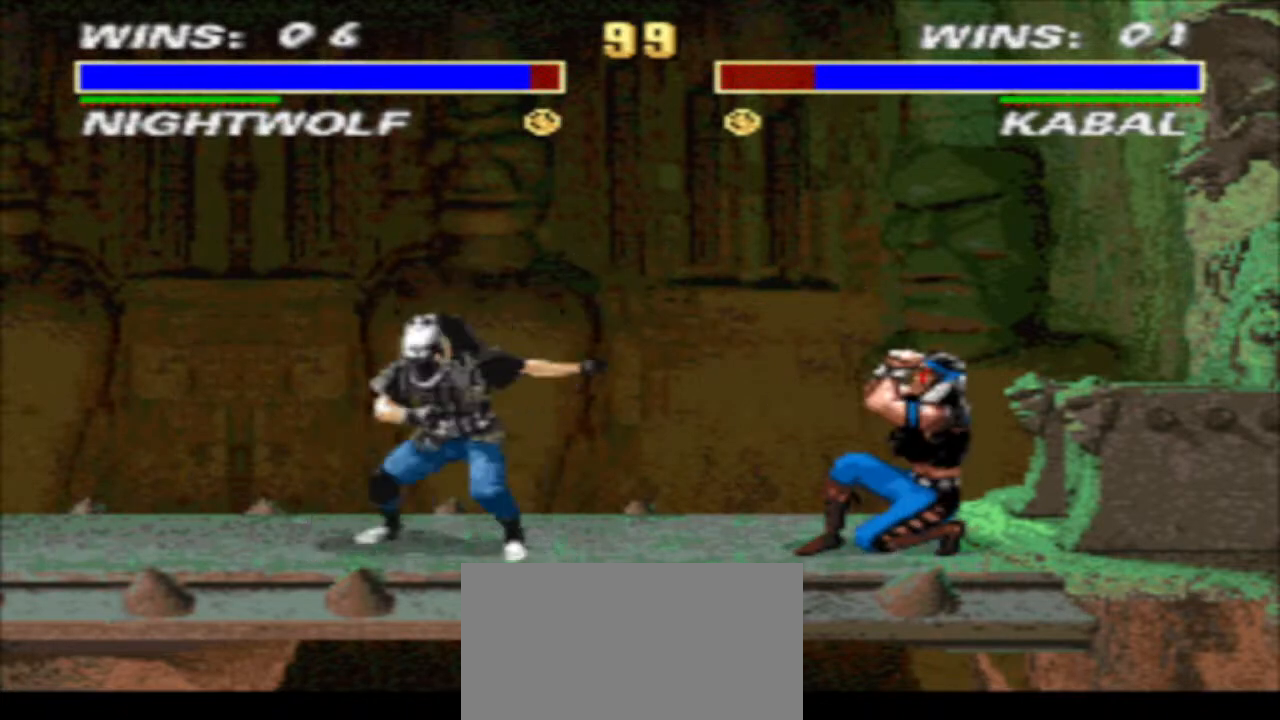
{"buttons": ["SQUARE", "TRIANGLE", "R1", "DPAD_DOWN", "DPAD_RIGHT"], "events": [[267, "DPAD_DOWN", "up"], [267, "DPAD_RIGHT", "up"], [267, "TRIANGLE", "up"], [300, "R1", "down"], [333, "DPAD_LEFT", "down"], [433, "SQUARE", "down"], [500, "DPAD_DOWN", "down"], [500, "DPAD_LEFT", "up"], [500, "DPAD_RIGHT", "down"], [500, "TRIANGLE", "down"]]}
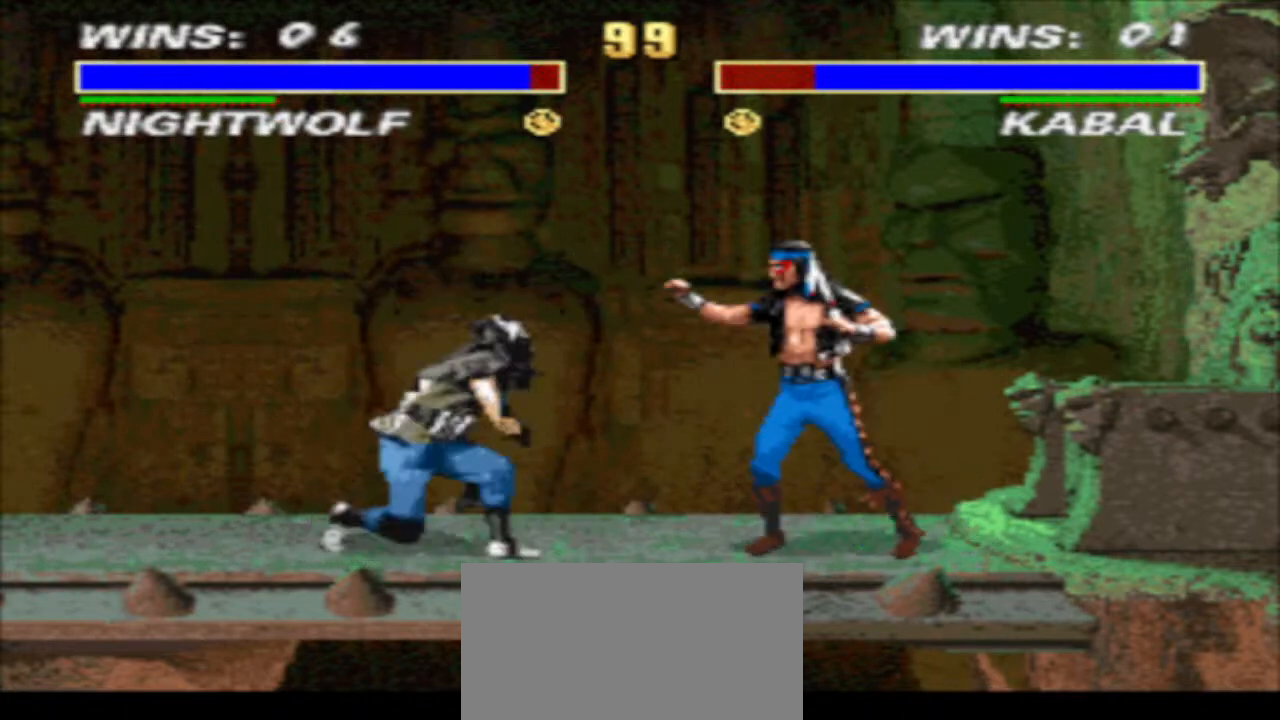
{"buttons": ["R1"], "events": [[167, "SQUARE", "up"], [400, "DPAD_DOWN", "up"], [400, "DPAD_RIGHT", "up"], [467, "TRIANGLE", "up"]]}
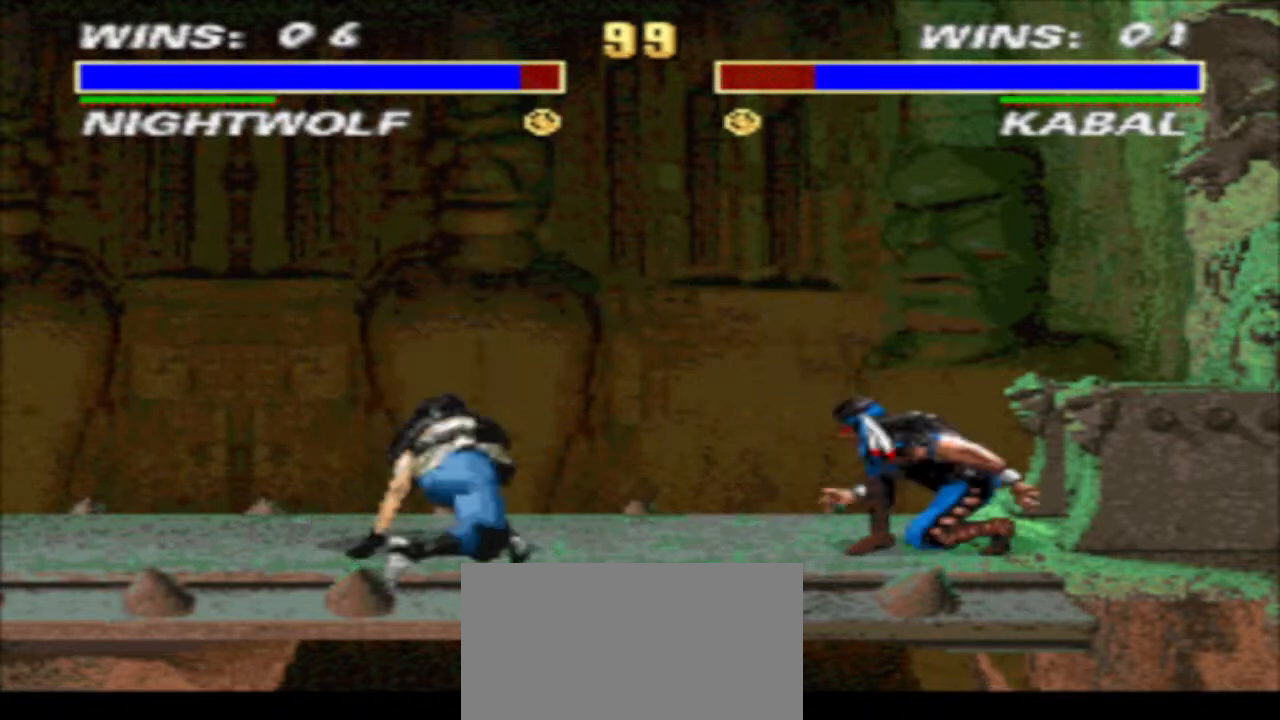
{"buttons": ["TRIANGLE", "DPAD_DOWN", "DPAD_RIGHT"], "events": [[100, "SQUARE", "down"], [167, "DPAD_RIGHT", "down"], [167, "R1", "up"], [167, "SQUARE", "up"], [200, "SQUARE", "down"], [233, "DPAD_DOWN", "down"], [333, "SQUARE", "up"], [333, "TRIANGLE", "down"], [400, "SQUARE", "down"], [467, "SQUARE", "up"]]}
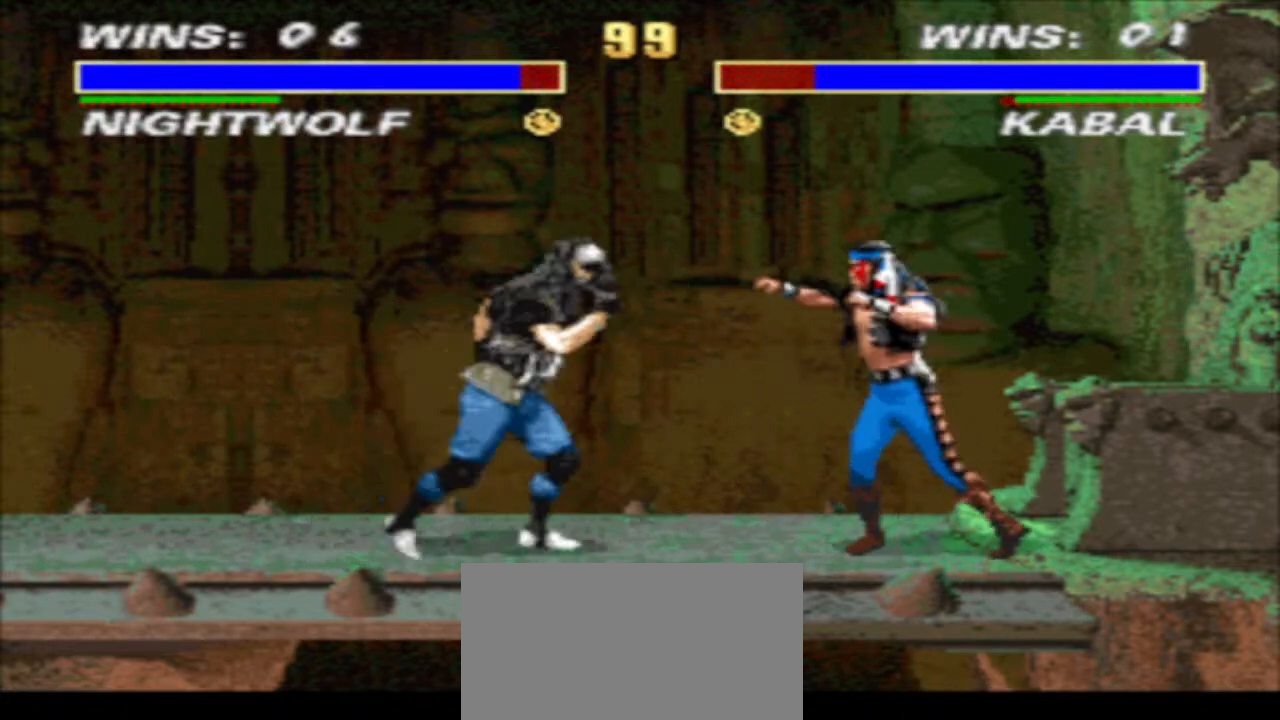
{"buttons": ["SQUARE", "TRIANGLE", "DPAD_DOWN", "DPAD_RIGHT"], "events": [[33, "SQUARE", "down"], [133, "SQUARE", "up"], [200, "SQUARE", "down"], [300, "SQUARE", "up"], [367, "SQUARE", "down"], [433, "SQUARE", "up"], [500, "SQUARE", "down"]]}
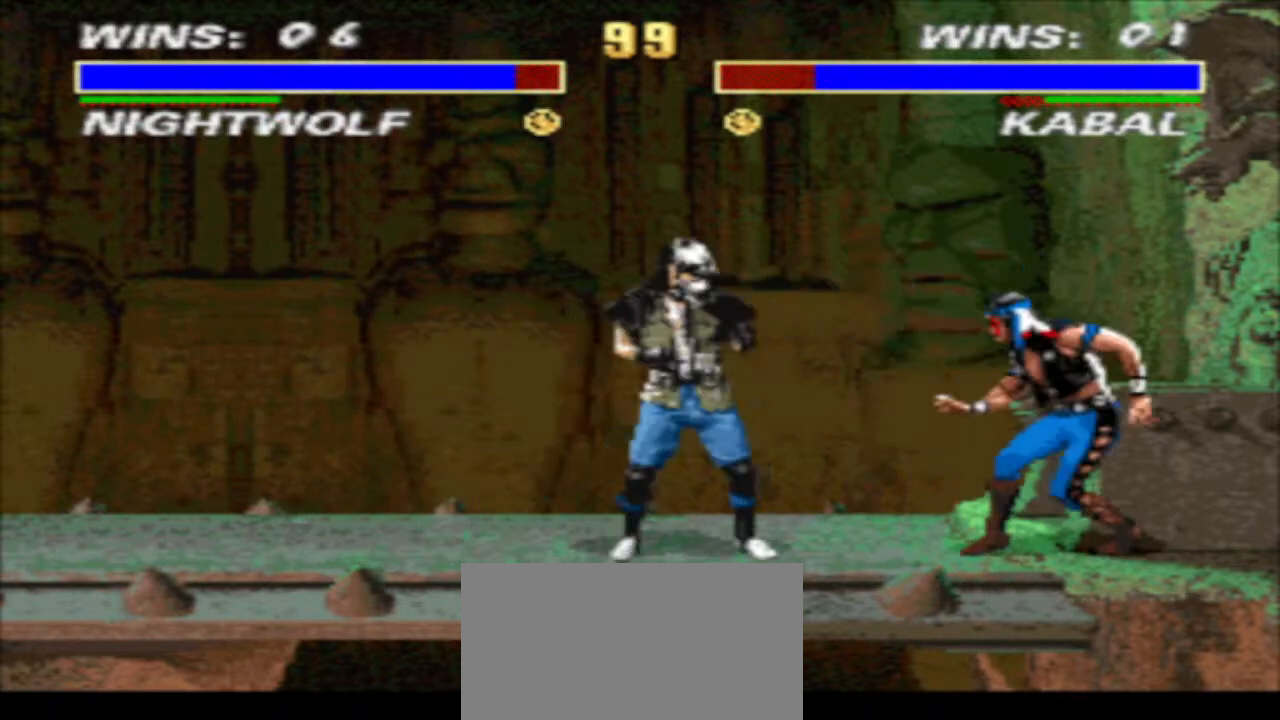
{"buttons": ["CIRCLE", "DPAD_DOWN", "DPAD_RIGHT"], "events": [[100, "SQUARE", "up"], [167, "SQUARE", "down"], [233, "SQUARE", "up"], [300, "DPAD_LEFT", "down"], [300, "DPAD_RIGHT", "up"], [367, "DPAD_LEFT", "up"], [367, "TRIANGLE", "up"], [400, "DPAD_LEFT", "down"], [500, "CIRCLE", "down"], [500, "DPAD_LEFT", "up"], [500, "DPAD_RIGHT", "down"]]}
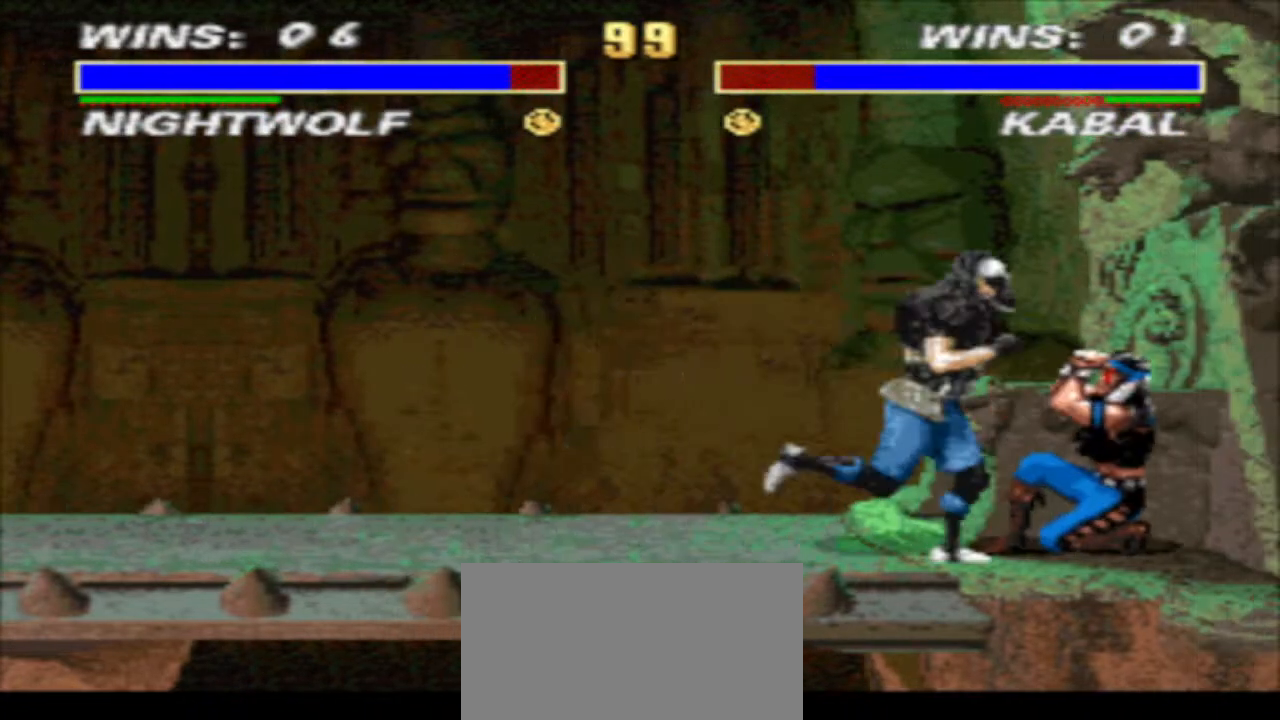
{"buttons": ["TRIANGLE", "DPAD_DOWN", "DPAD_LEFT"], "events": [[33, "CIRCLE", "up"], [67, "TRIANGLE", "down"], [500, "DPAD_LEFT", "down"], [500, "DPAD_RIGHT", "up"]]}
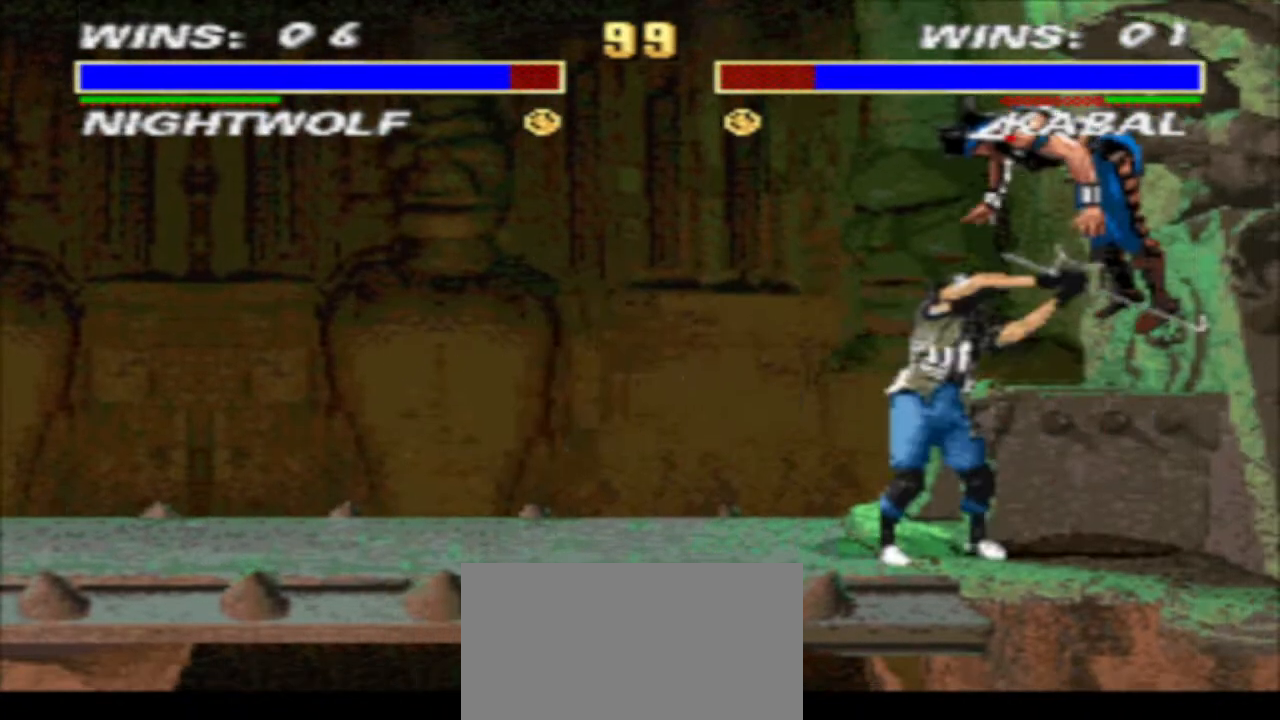
{"buttons": ["DPAD_DOWN", "DPAD_LEFT"], "events": [[500, "TRIANGLE", "up"]]}
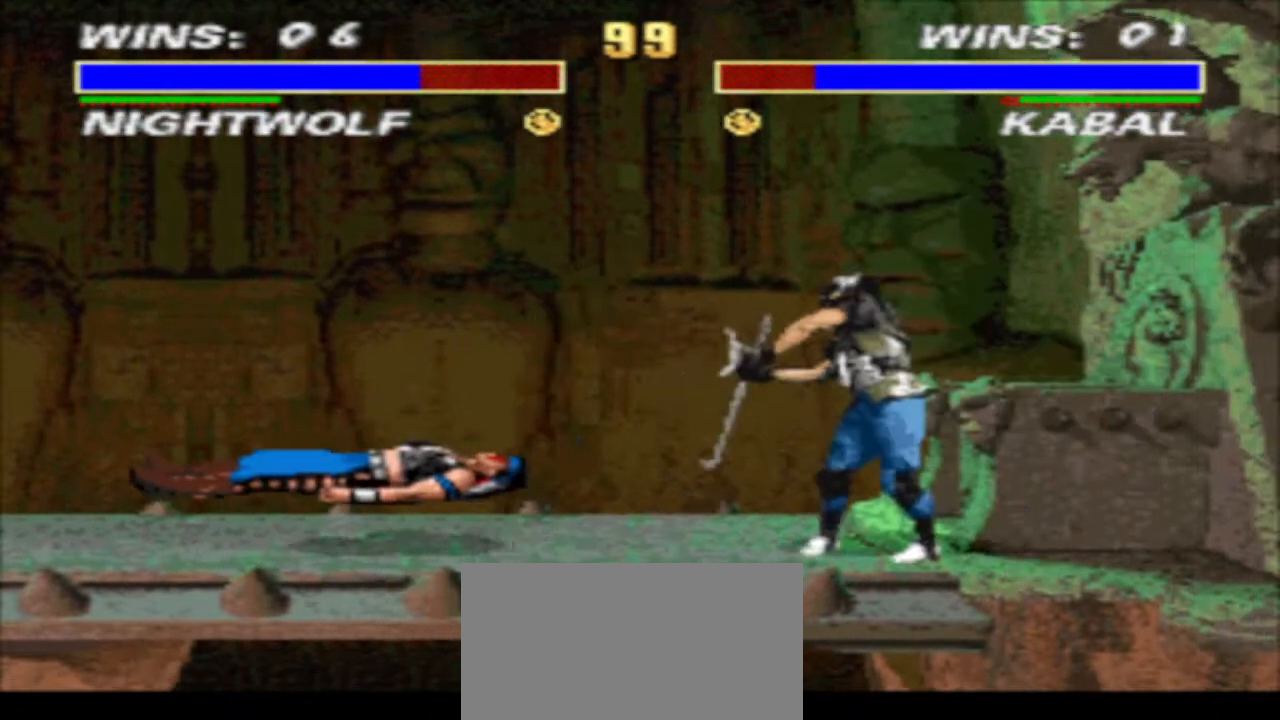
{"buttons": ["TRIANGLE", "DPAD_DOWN", "DPAD_LEFT"], "events": [[133, "TRIANGLE", "down"]]}